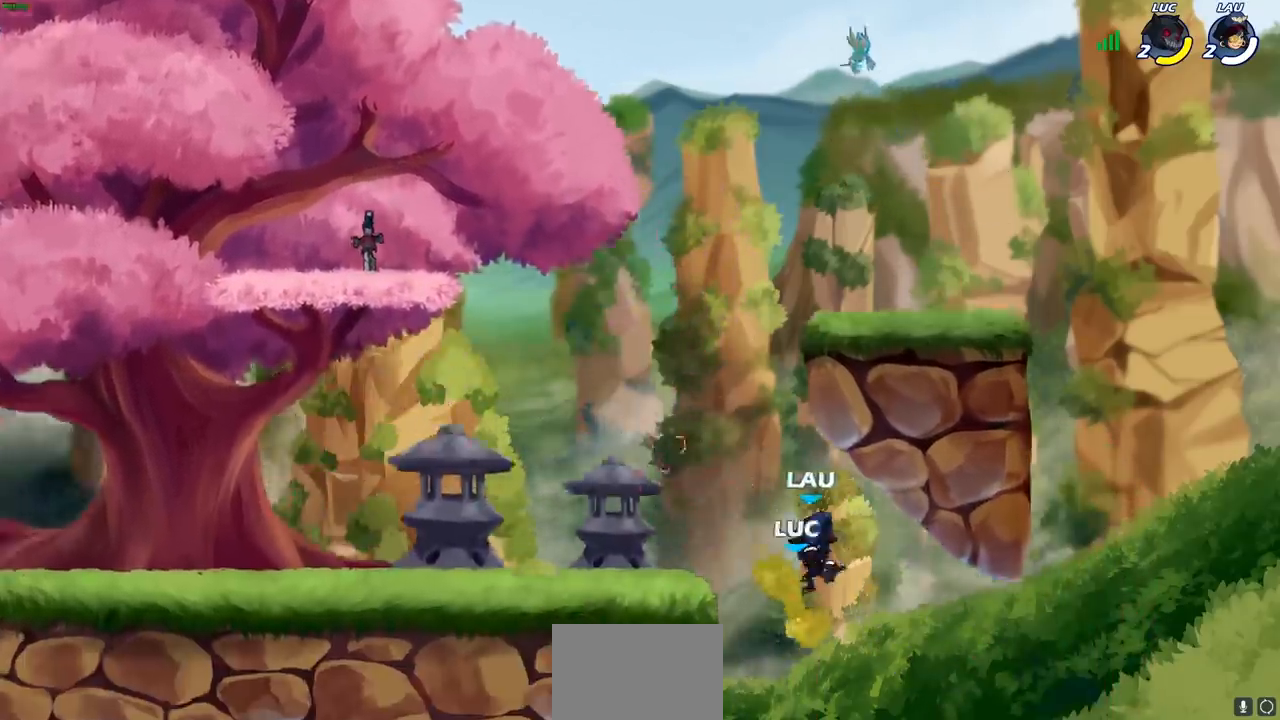
Gameplay with a controller (PlayStation layout); each line is a JSON object with the inputs held at the frame after it. "events" lists button and stick changes between this image and that frame as [ms after this image, input, new state], when the widget could be followed in between.
{"buttons": [], "left_stick": "center", "right_stick": "center", "events": [[250, "CROSS", "down"], [300, "left_stick", "left"], [317, "CIRCLE", "down"], [333, "CROSS", "up"], [433, "CIRCLE", "up"], [483, "left_stick", "center"]]}
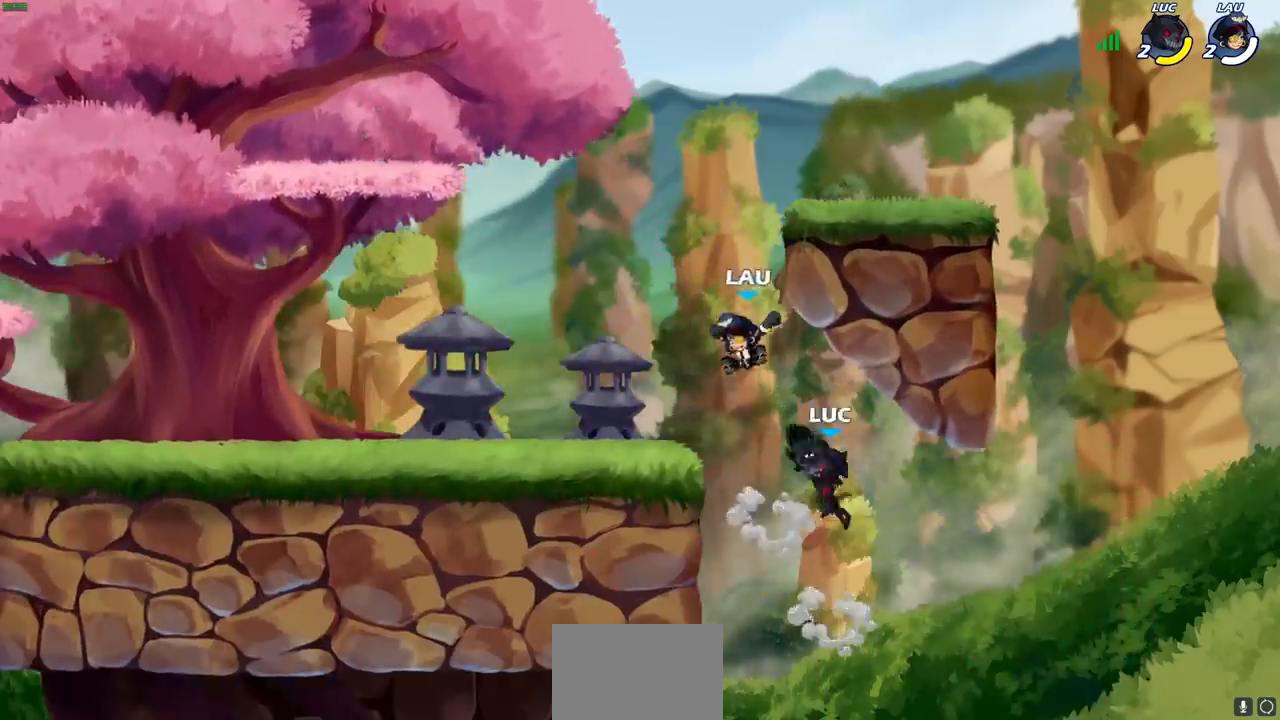
{"buttons": [], "left_stick": "down-left", "right_stick": "center", "events": [[350, "left_stick", "left"], [417, "left_stick", "down-left"]]}
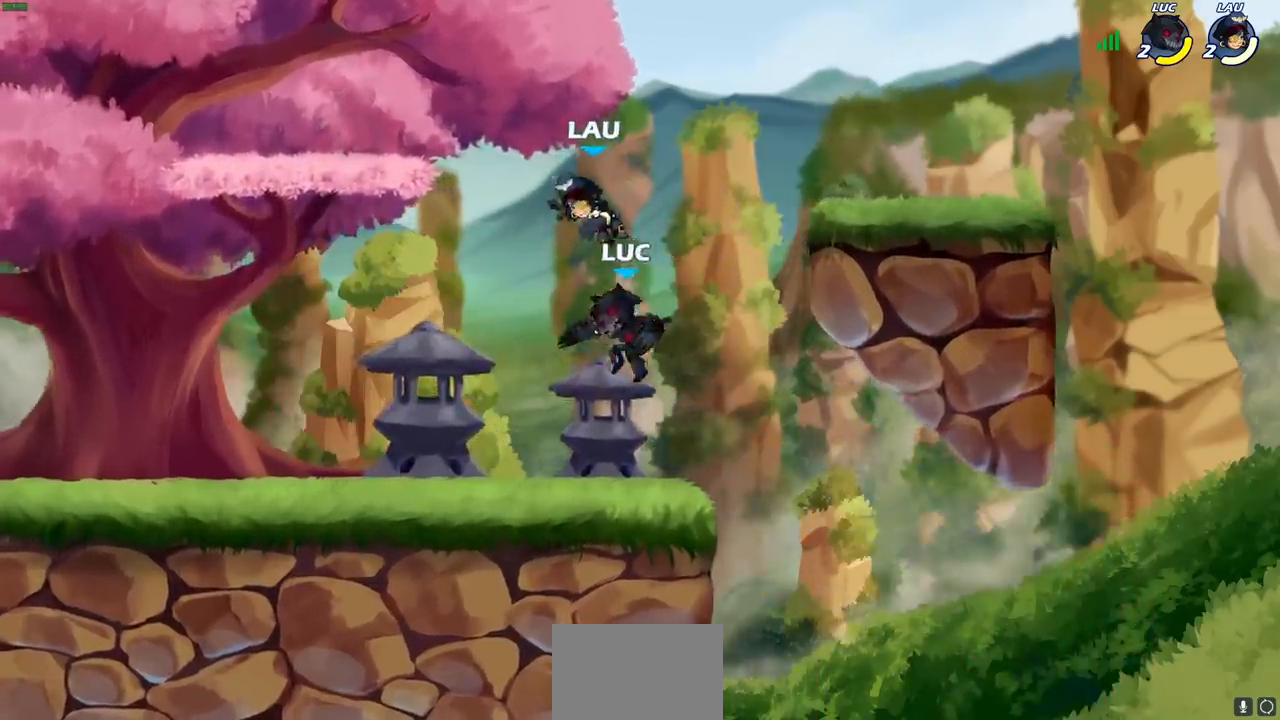
{"buttons": [], "left_stick": "center", "right_stick": "center", "events": [[50, "left_stick", "center"], [83, "CIRCLE", "down"], [167, "CIRCLE", "up"]]}
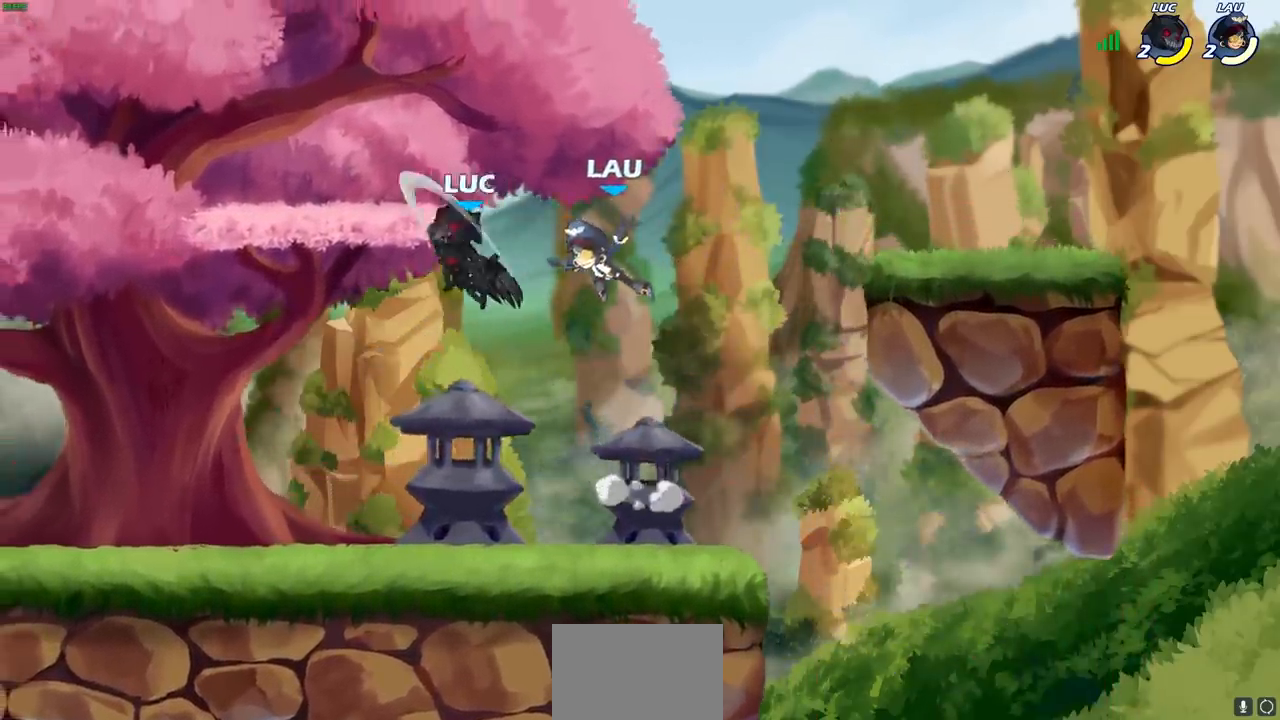
{"buttons": [], "left_stick": "center", "right_stick": "center", "events": [[167, "left_stick", "down-right"], [217, "left_stick", "right"], [283, "SQUARE", "down"], [283, "right_stick", "right"], [317, "left_stick", "center"], [350, "SQUARE", "up"], [350, "right_stick", "center"]]}
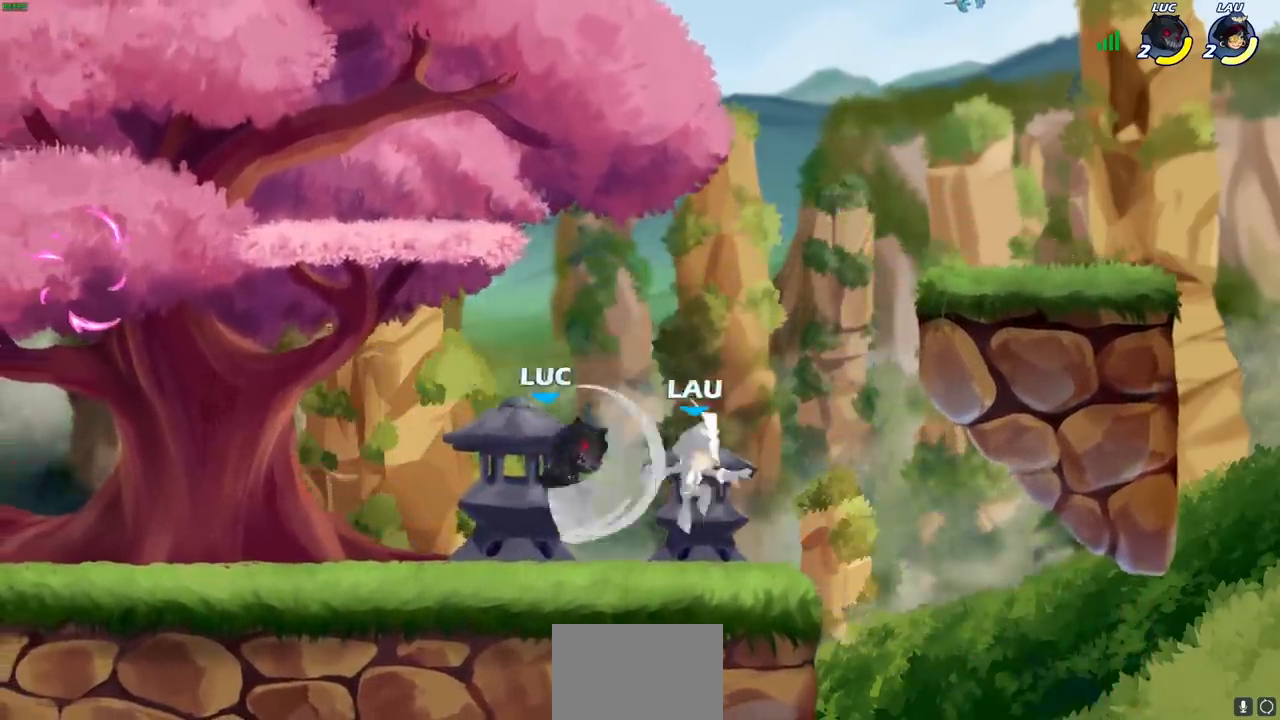
{"buttons": [], "left_stick": "center", "right_stick": "center", "events": []}
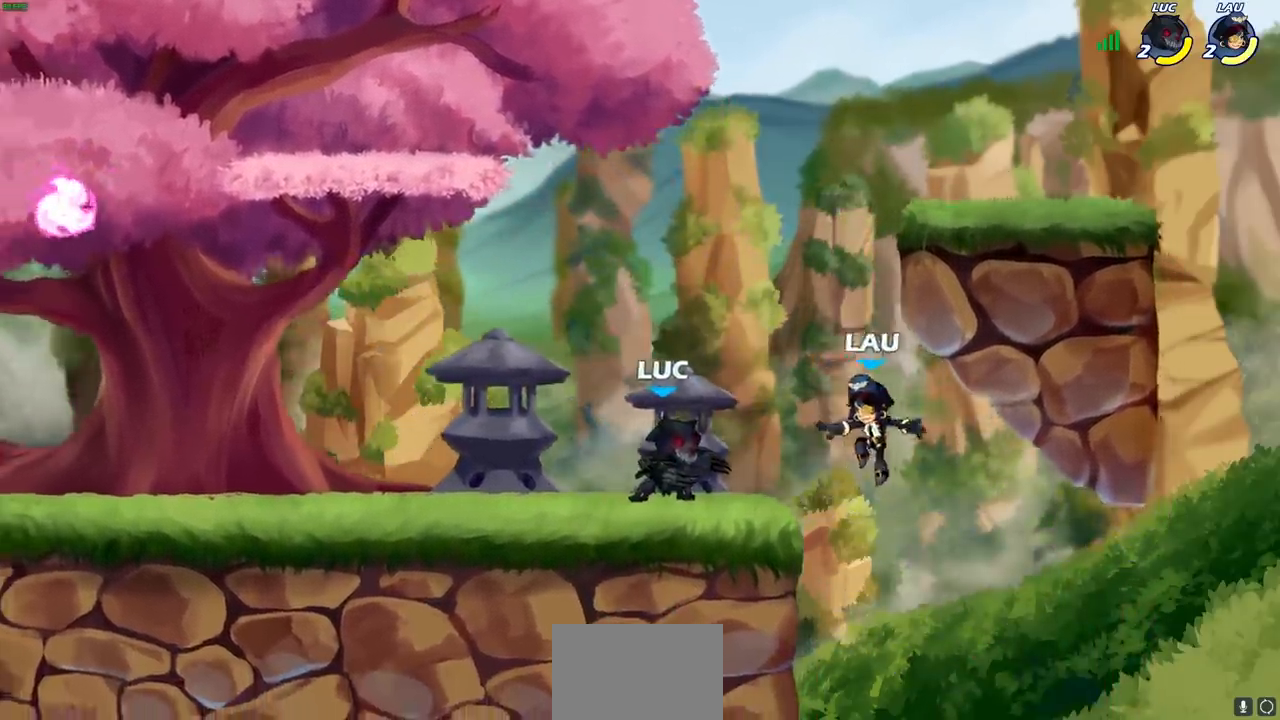
{"buttons": [], "left_stick": "center", "right_stick": "center", "events": [[67, "CIRCLE", "down"], [117, "CIRCLE", "up"]]}
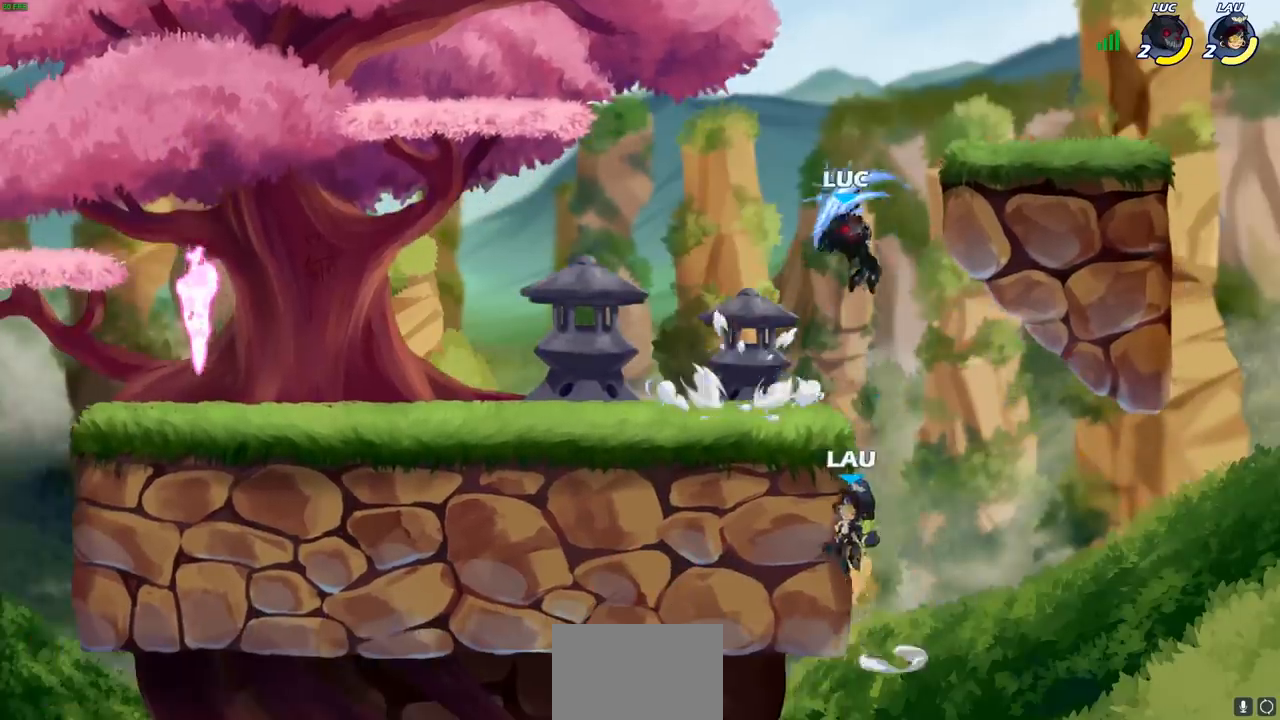
{"buttons": ["R2"], "left_stick": "up-left", "right_stick": "center", "events": [[283, "left_stick", "up-left"], [300, "CROSS", "down"], [433, "R2", "down"], [500, "CROSS", "up"]]}
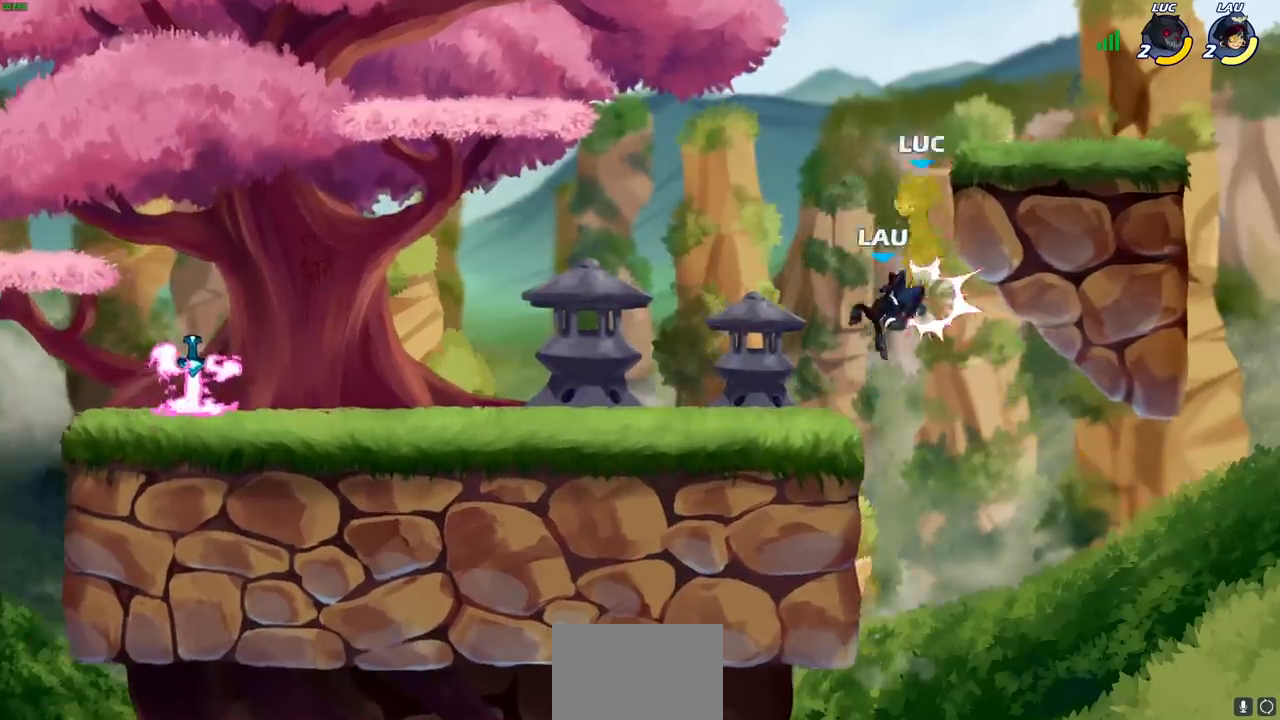
{"buttons": [], "left_stick": "down-left", "right_stick": "center", "events": [[183, "left_stick", "left"], [217, "R2", "up"], [333, "left_stick", "down-left"]]}
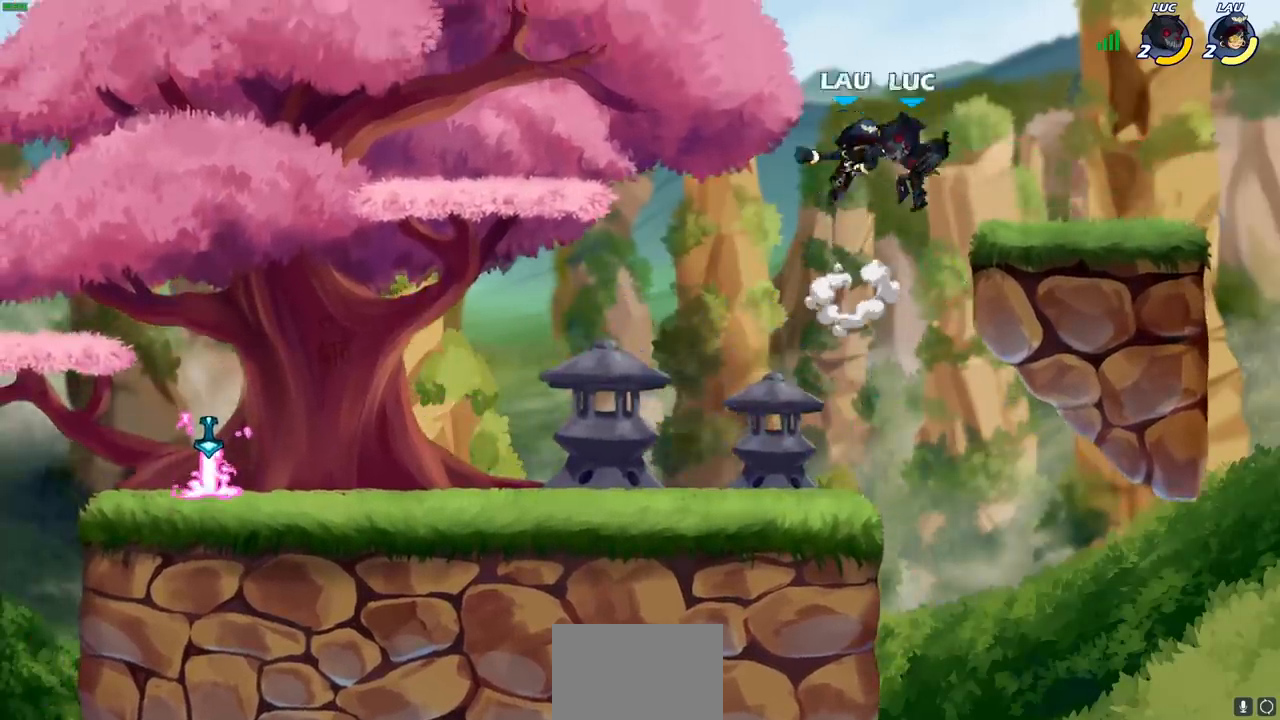
{"buttons": ["R2"], "left_stick": "left", "right_stick": "center", "events": [[367, "left_stick", "left"], [483, "R2", "down"]]}
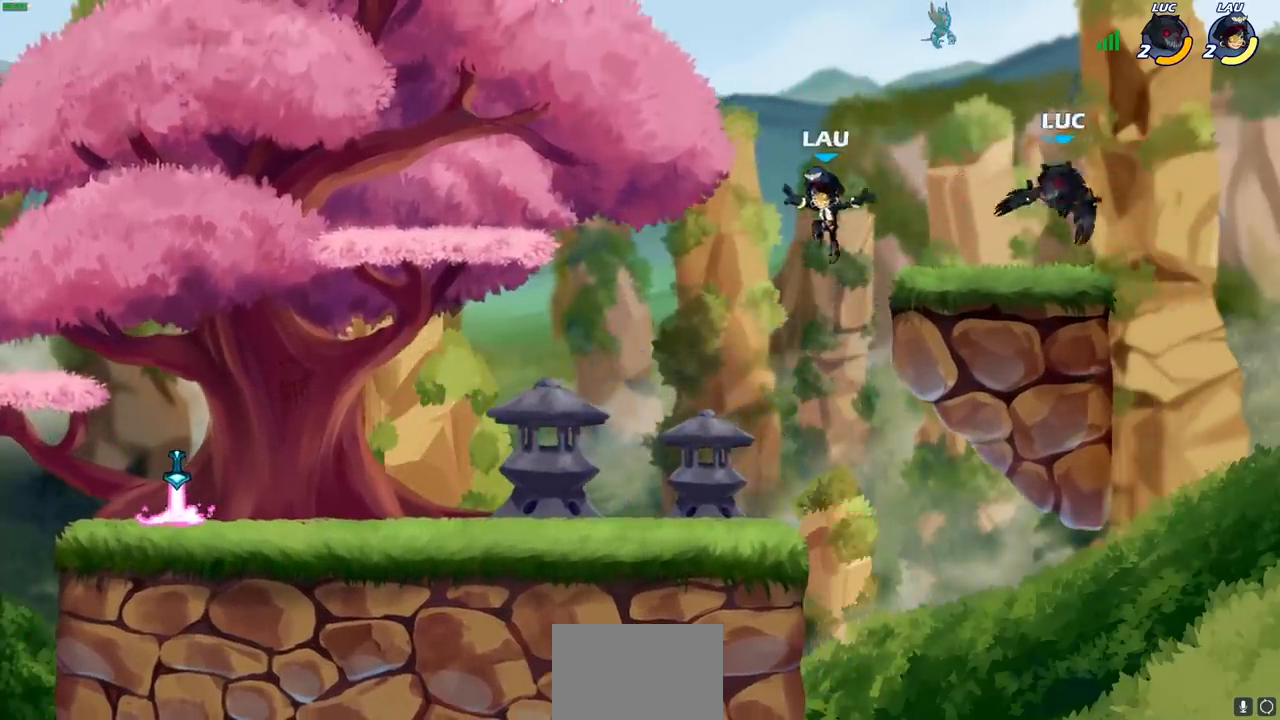
{"buttons": [], "left_stick": "left", "right_stick": "center"}
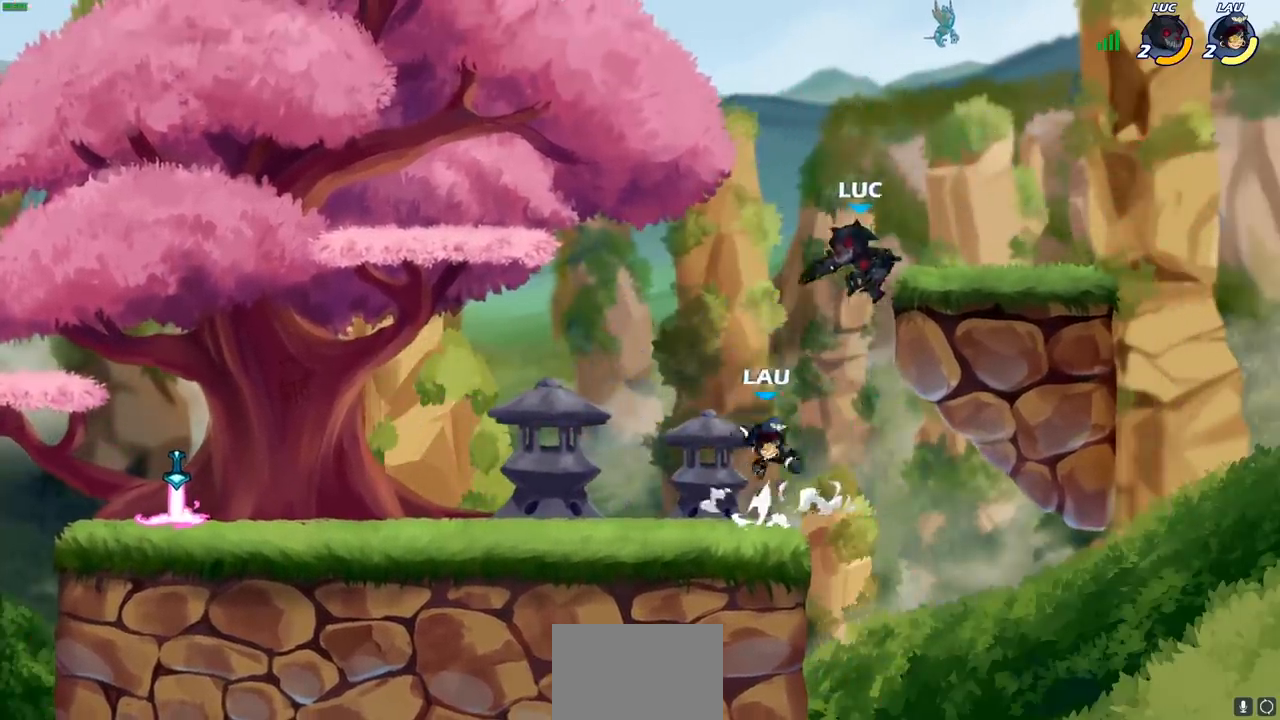
{"buttons": [], "left_stick": "center", "right_stick": "center", "events": [[100, "R1", "down"], [150, "R1", "up"], [150, "left_stick", "center"]]}
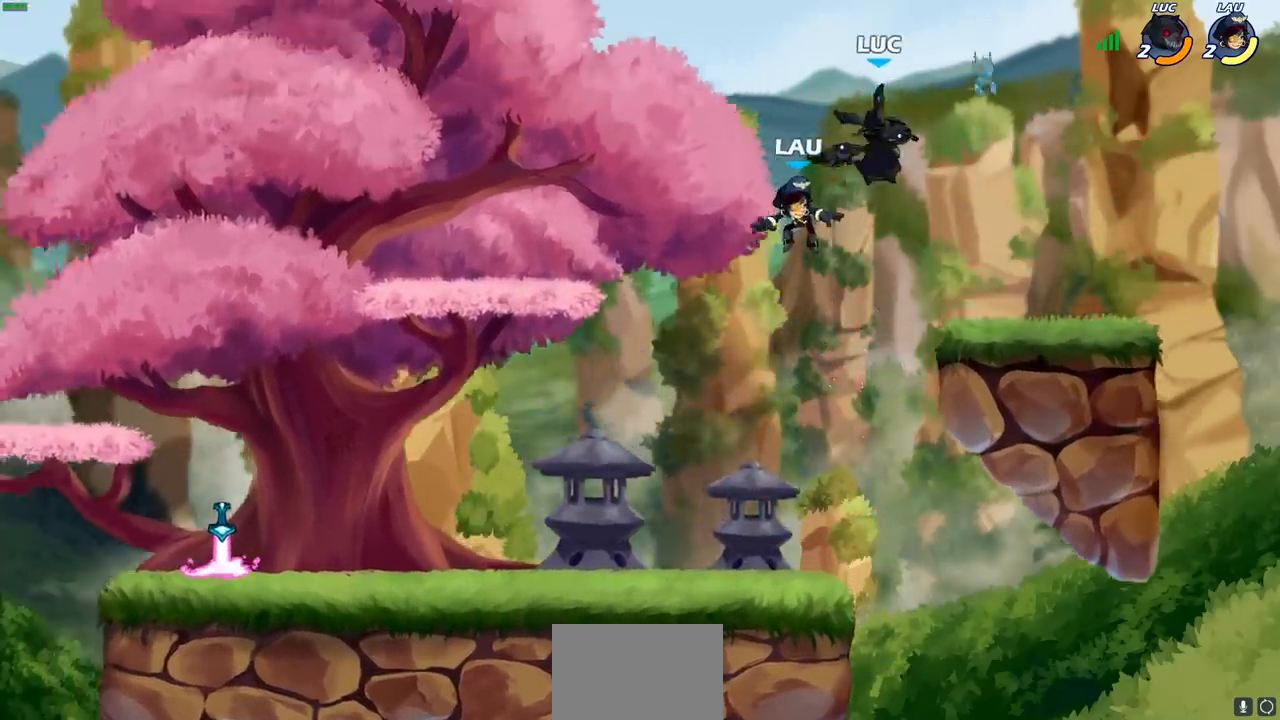
{"buttons": [], "left_stick": "down-left", "right_stick": "center", "events": [[17, "left_stick", "down-left"], [217, "left_stick", "down-right"], [417, "left_stick", "down-left"]]}
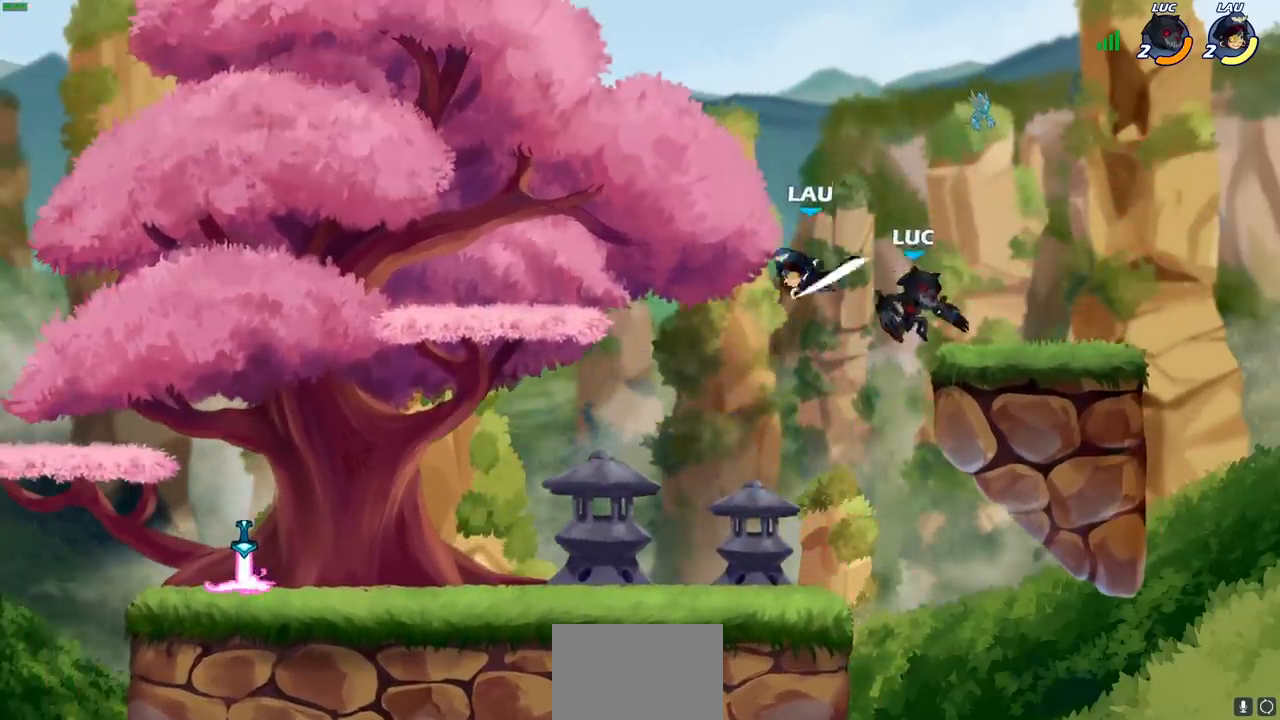
{"buttons": [], "left_stick": "center", "right_stick": "center", "events": [[183, "SQUARE", "down"], [267, "SQUARE", "up"], [300, "left_stick", "center"]]}
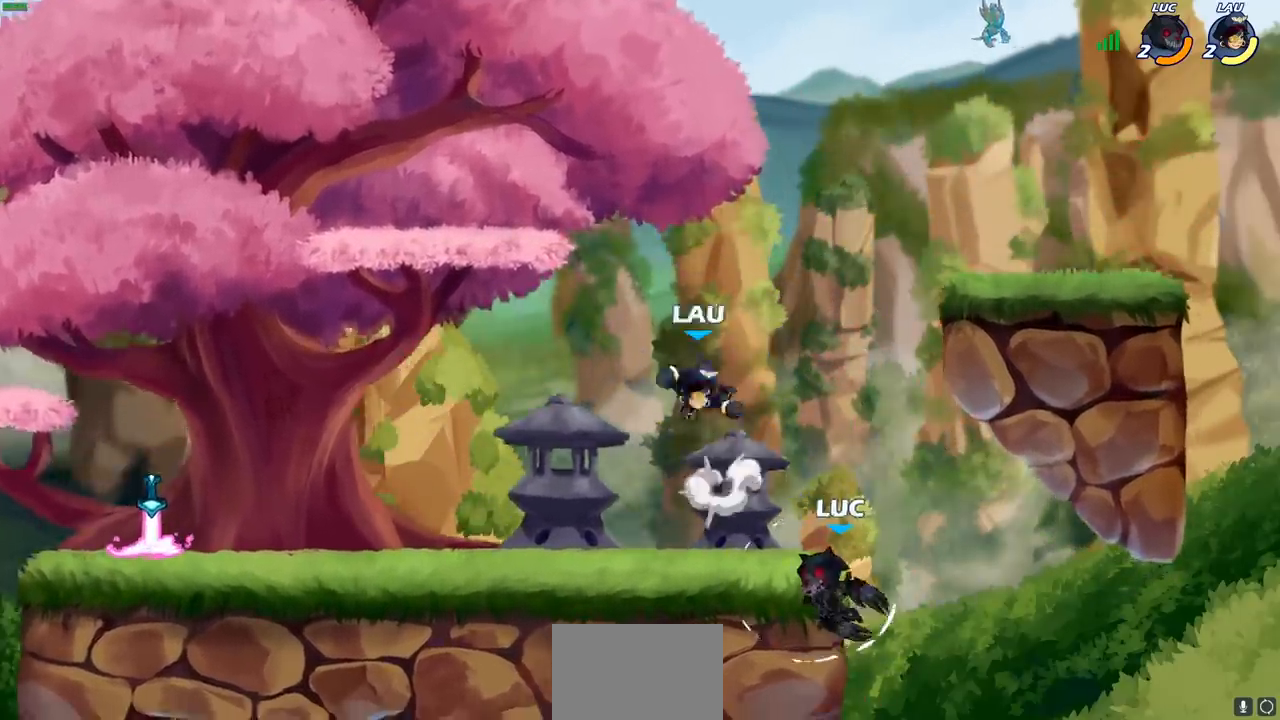
{"buttons": ["CIRCLE"], "left_stick": "up-left", "right_stick": "center", "events": [[217, "left_stick", "right"], [317, "left_stick", "up-left"], [400, "CROSS", "down"], [467, "CIRCLE", "down"], [500, "CROSS", "up"]]}
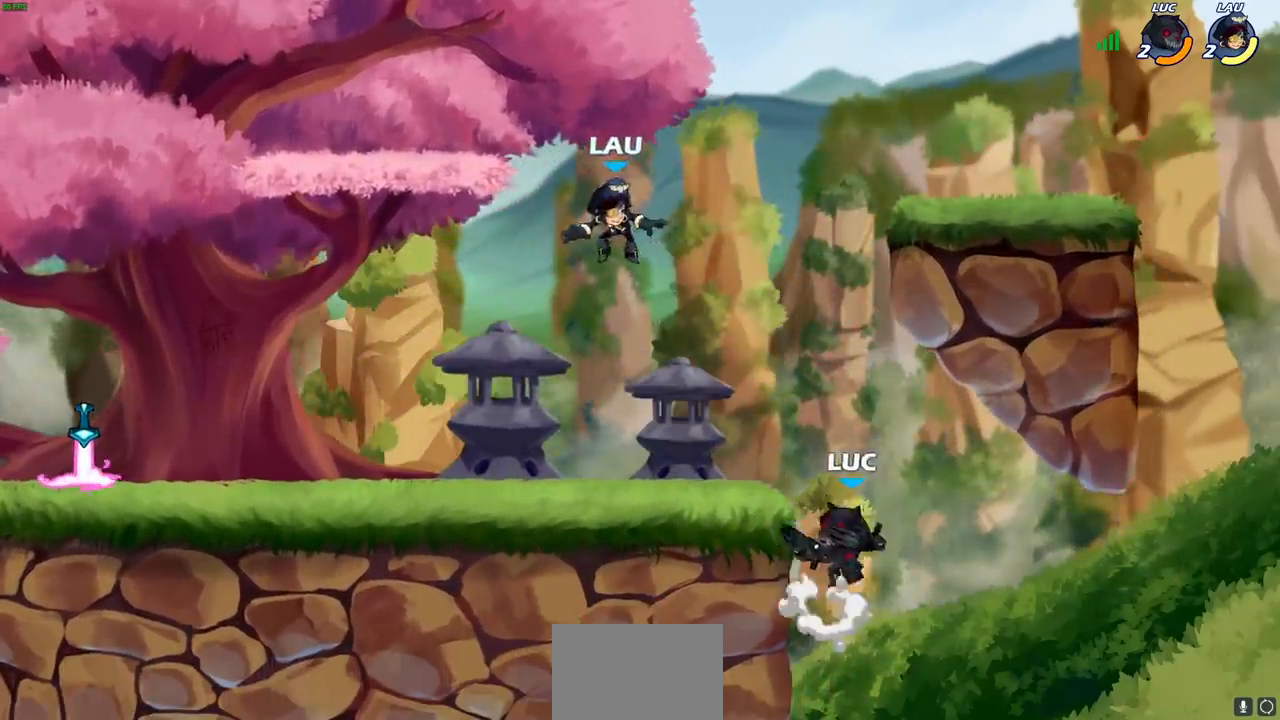
{"buttons": [], "left_stick": "center", "right_stick": "center", "events": [[100, "CIRCLE", "up"], [233, "left_stick", "center"]]}
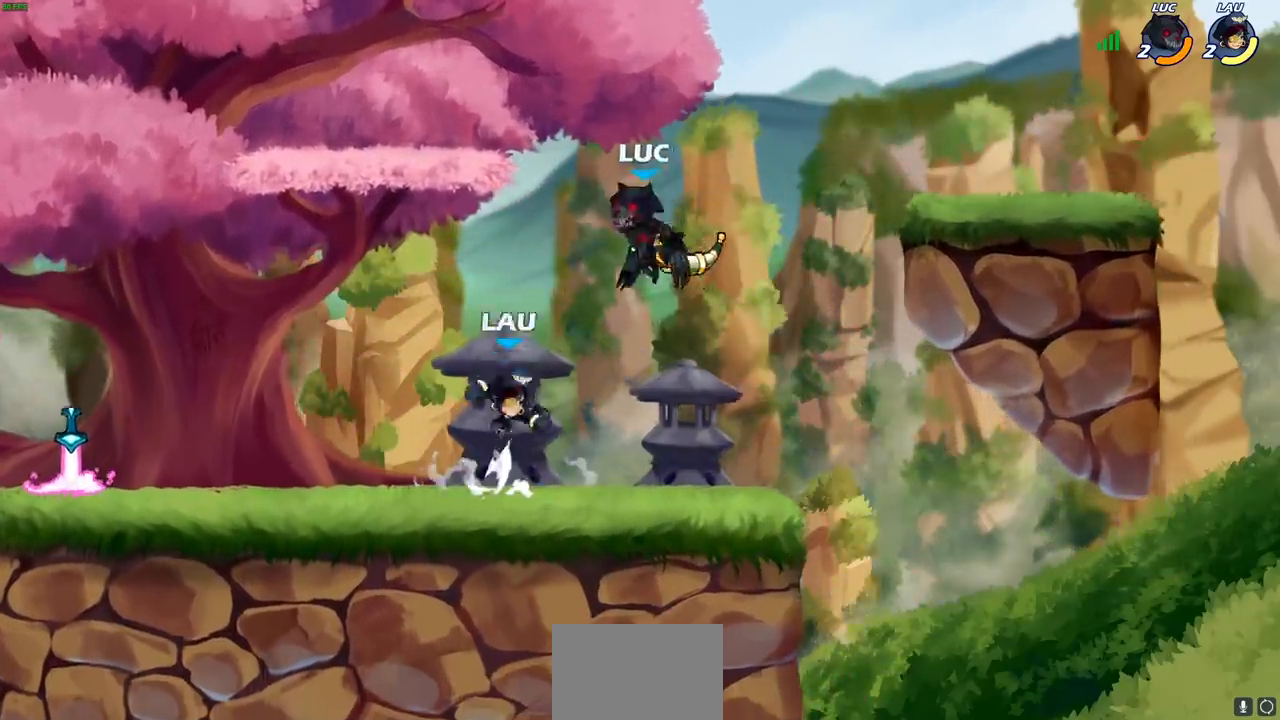
{"buttons": [], "left_stick": "right", "right_stick": "center", "events": [[133, "CROSS", "down"], [317, "left_stick", "right"], [350, "CROSS", "up"]]}
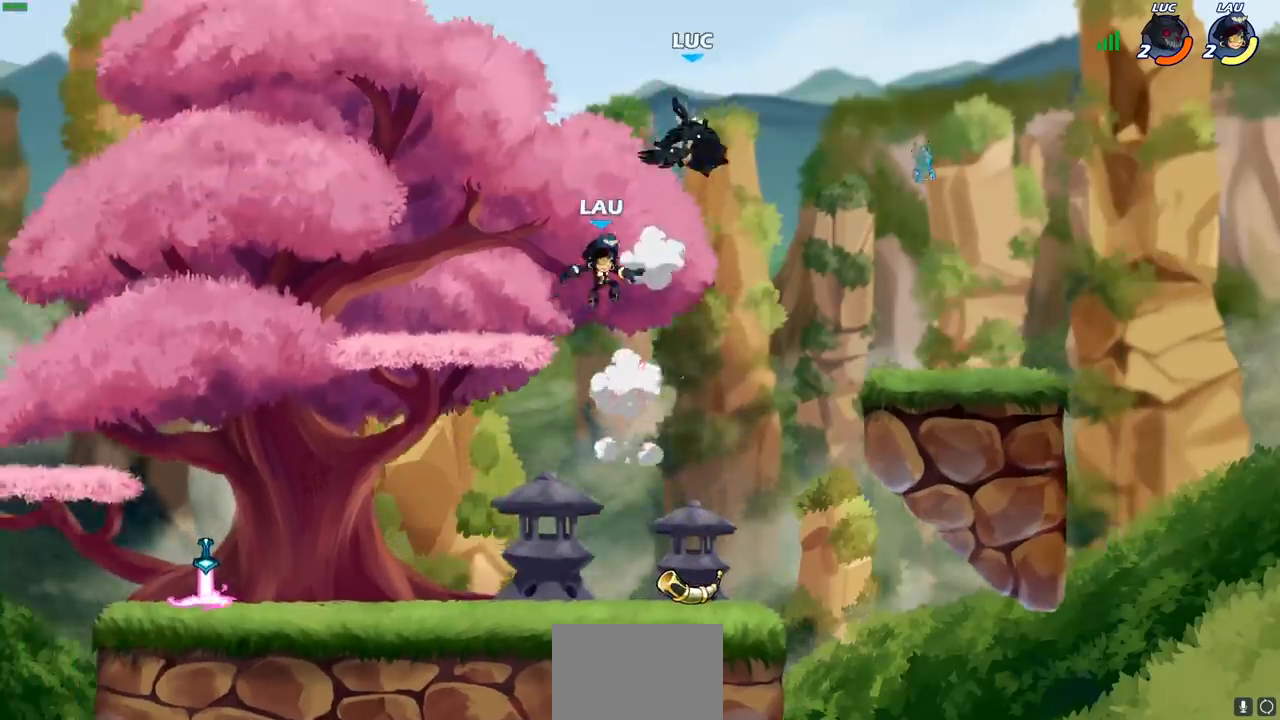
{"buttons": [], "left_stick": "down-left", "right_stick": "center", "events": [[100, "left_stick", "down-right"], [417, "left_stick", "down-left"]]}
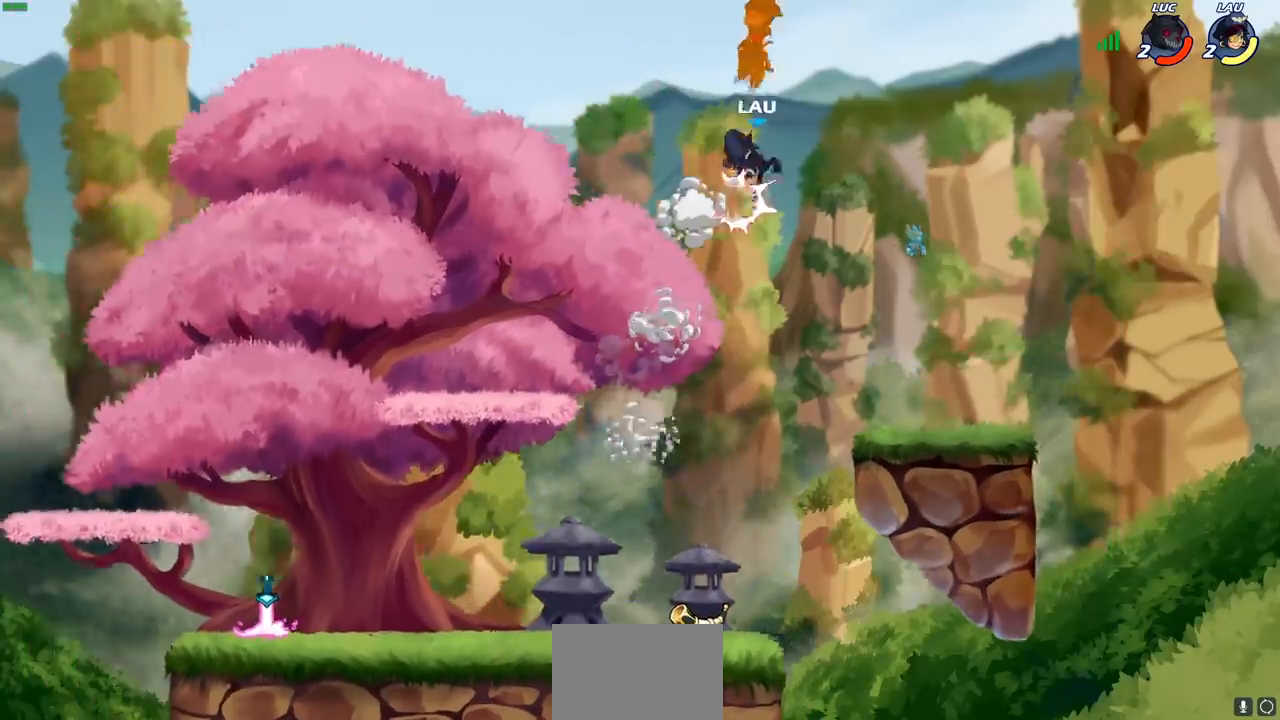
{"buttons": [], "left_stick": "left", "right_stick": "center", "events": [[200, "left_stick", "left"]]}
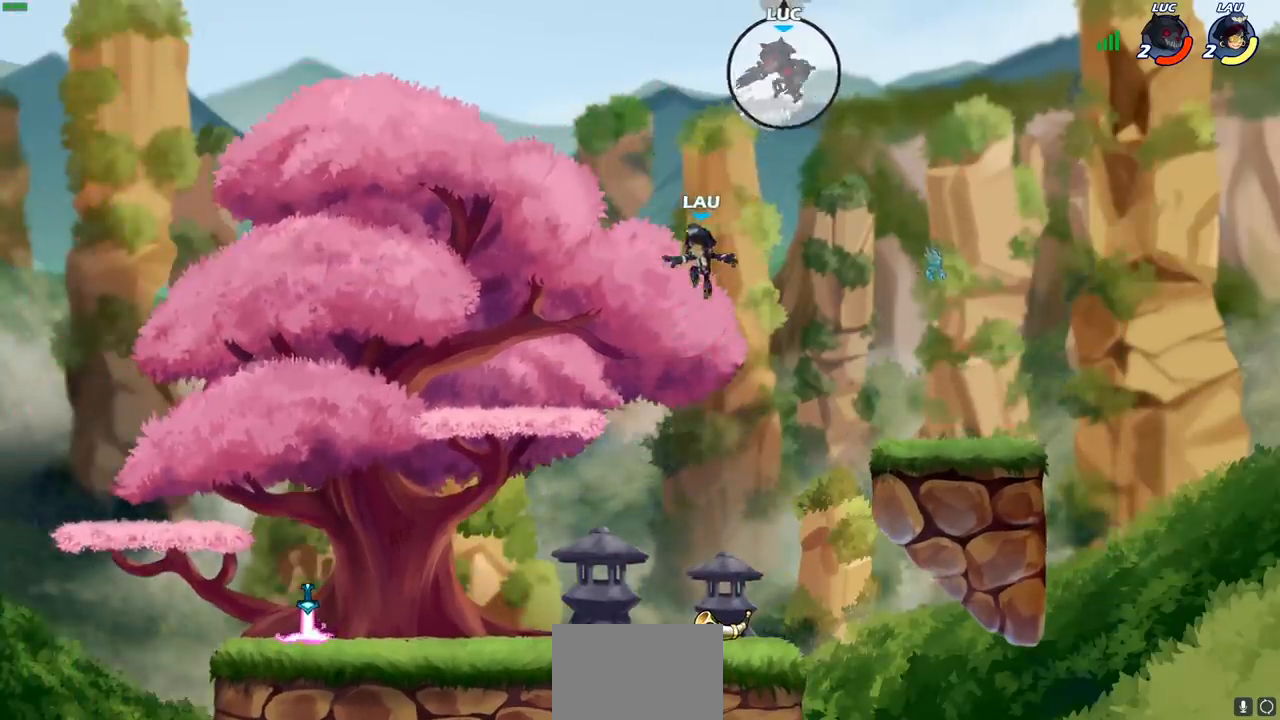
{"buttons": [], "left_stick": "down", "right_stick": "center", "events": [[100, "left_stick", "down-left"], [267, "left_stick", "down-right"], [400, "left_stick", "down"]]}
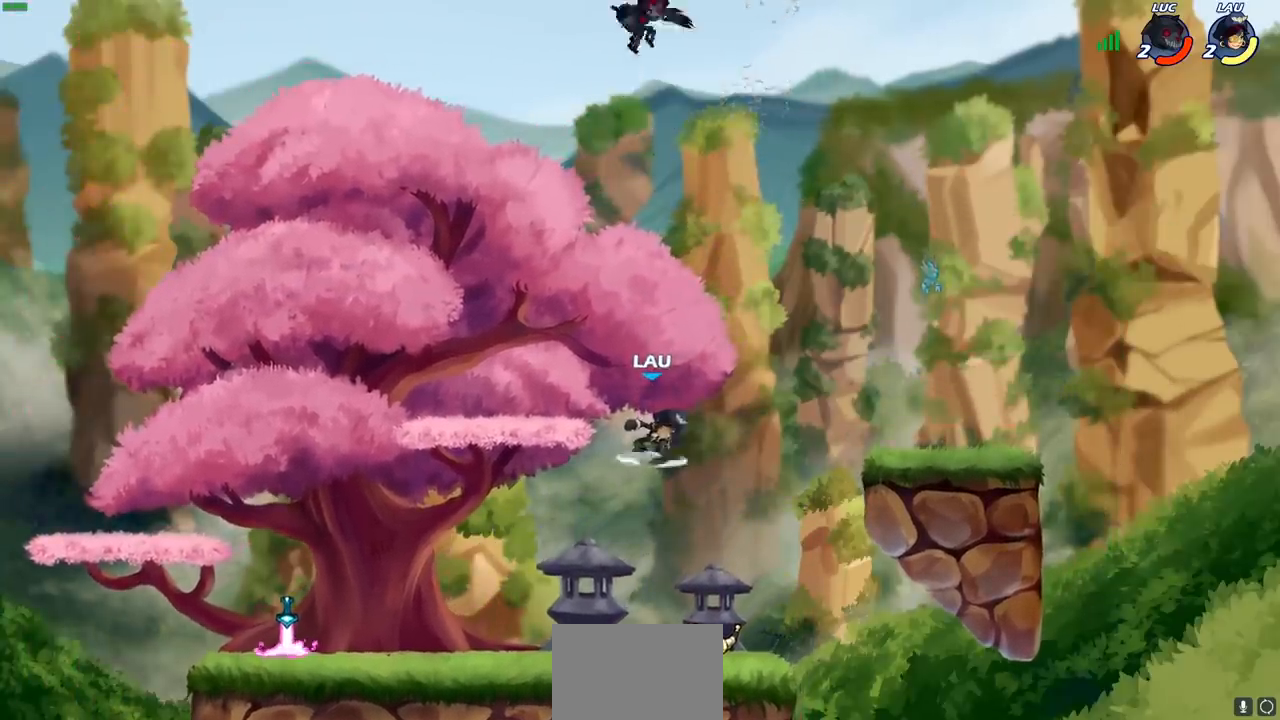
{"buttons": [], "left_stick": "center", "right_stick": "center", "events": [[50, "R1", "down"], [133, "R1", "up"], [217, "left_stick", "center"]]}
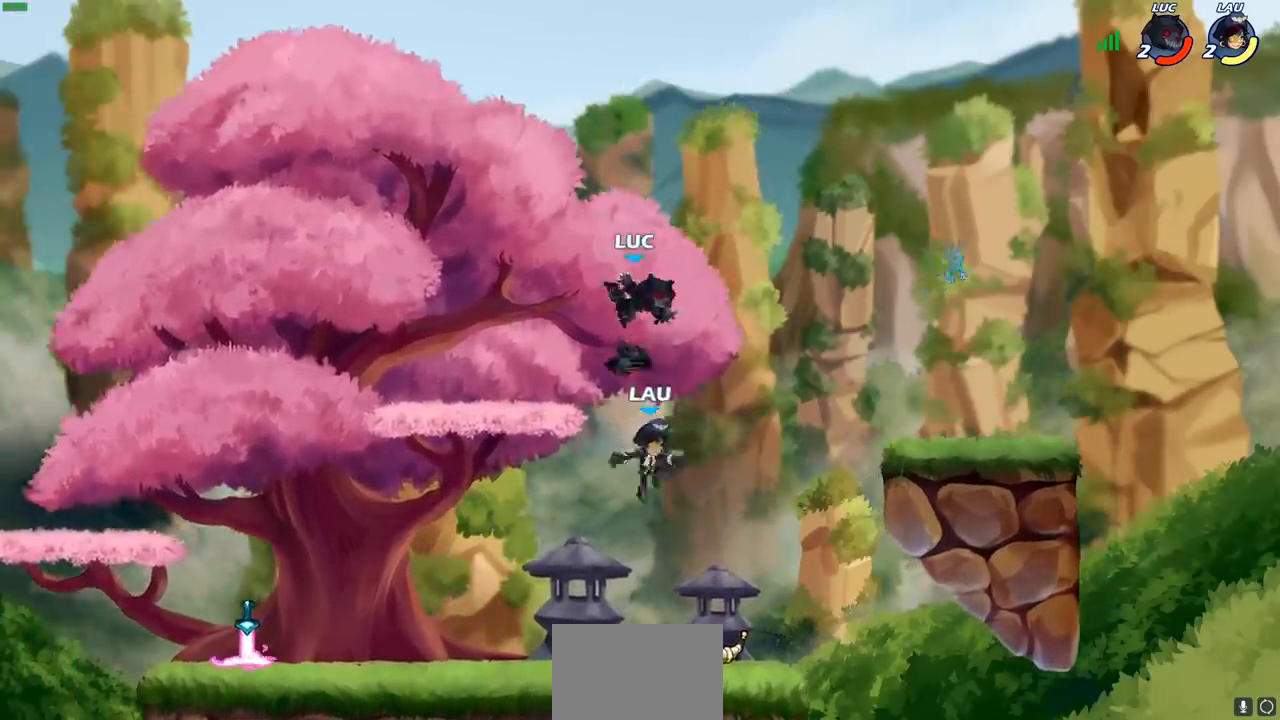
{"buttons": [], "left_stick": "center", "right_stick": "center", "events": [[383, "SQUARE", "down"], [483, "SQUARE", "up"]]}
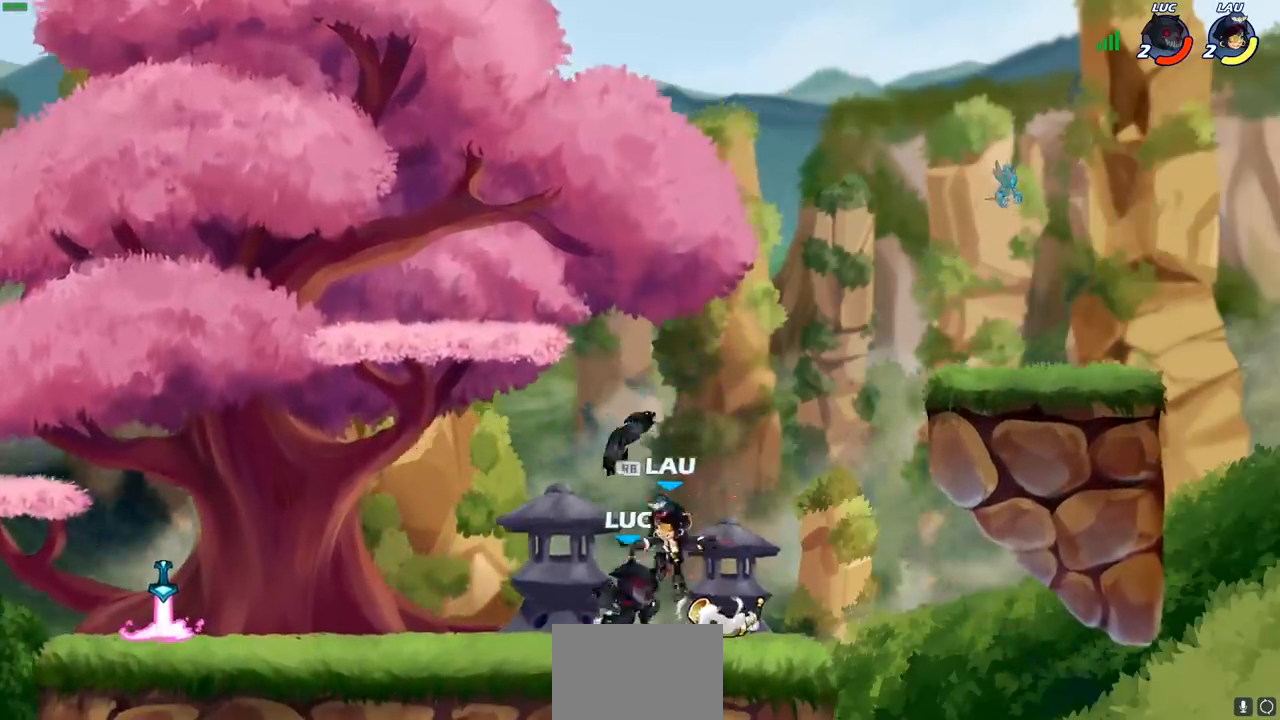
{"buttons": ["SQUARE"], "left_stick": "center", "right_stick": "center", "events": [[50, "SQUARE", "down"], [150, "SQUARE", "up"], [233, "SQUARE", "down"], [317, "SQUARE", "up"], [400, "SQUARE", "down"]]}
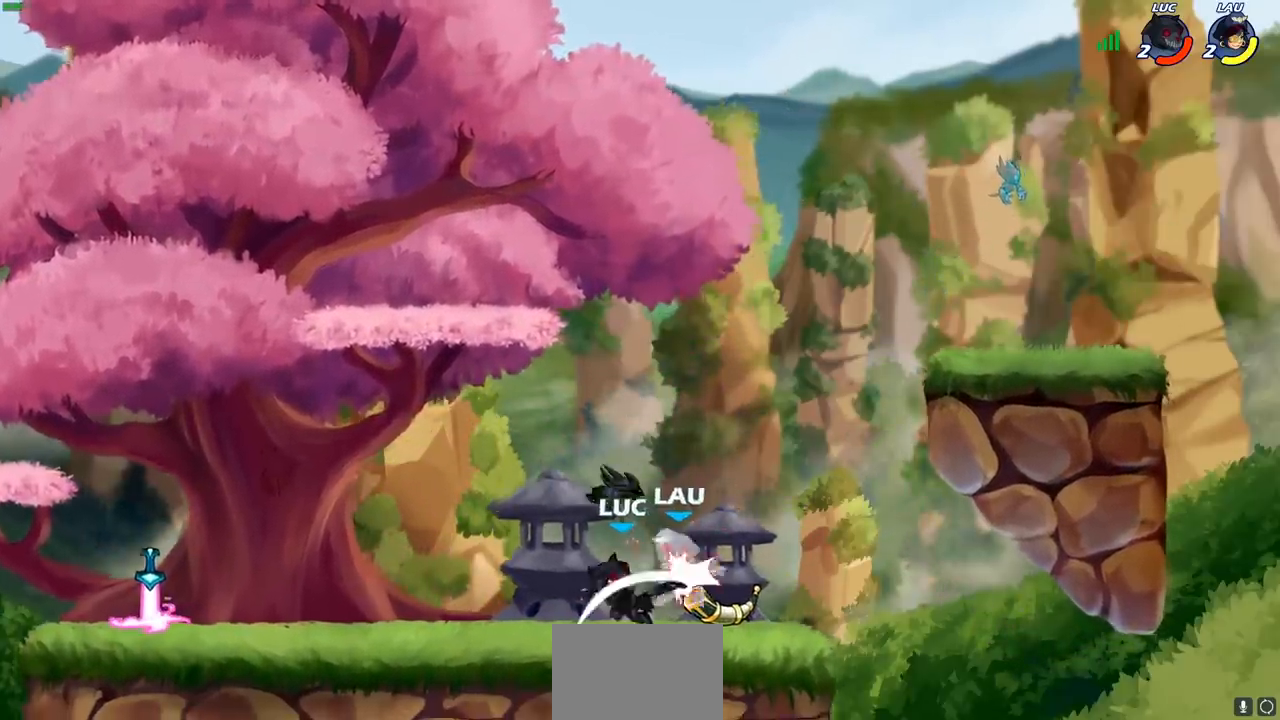
{"buttons": [], "left_stick": "center", "right_stick": "center", "events": [[33, "SQUARE", "up"], [267, "R1", "down"], [333, "R1", "up"], [350, "CIRCLE", "down"], [450, "CIRCLE", "up"]]}
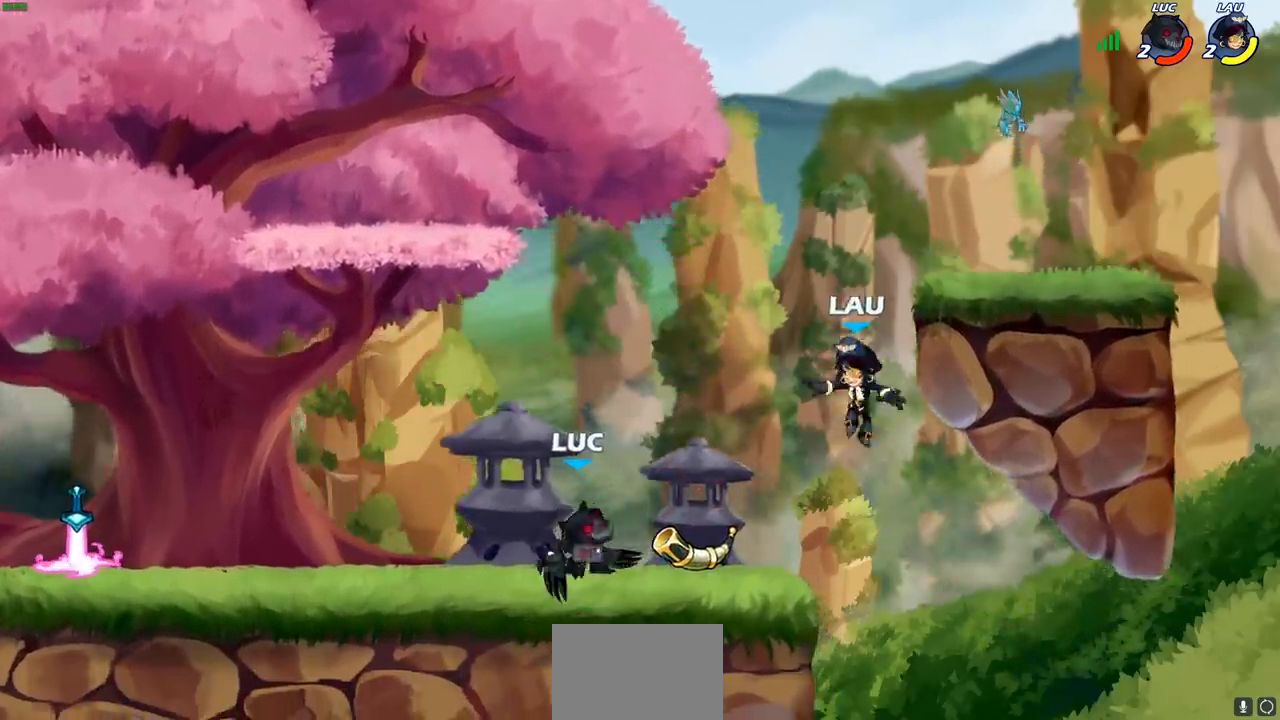
{"buttons": [], "left_stick": "center", "right_stick": "center", "events": [[150, "left_stick", "right"], [317, "left_stick", "center"]]}
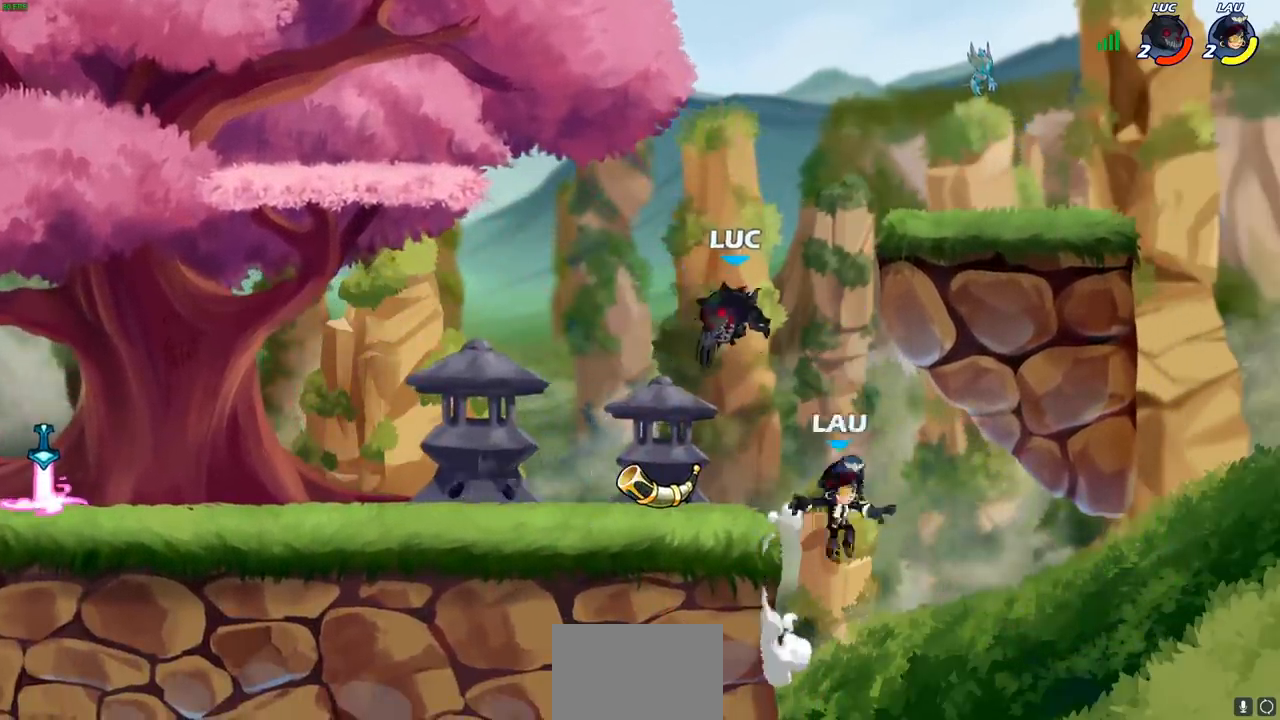
{"buttons": [], "left_stick": "right", "right_stick": "center", "events": [[83, "left_stick", "left"], [150, "CROSS", "down"], [250, "R1", "down"], [250, "R2", "down"], [267, "CROSS", "up"], [317, "left_stick", "down-left"], [417, "R1", "up"], [467, "left_stick", "right"], [483, "R2", "up"]]}
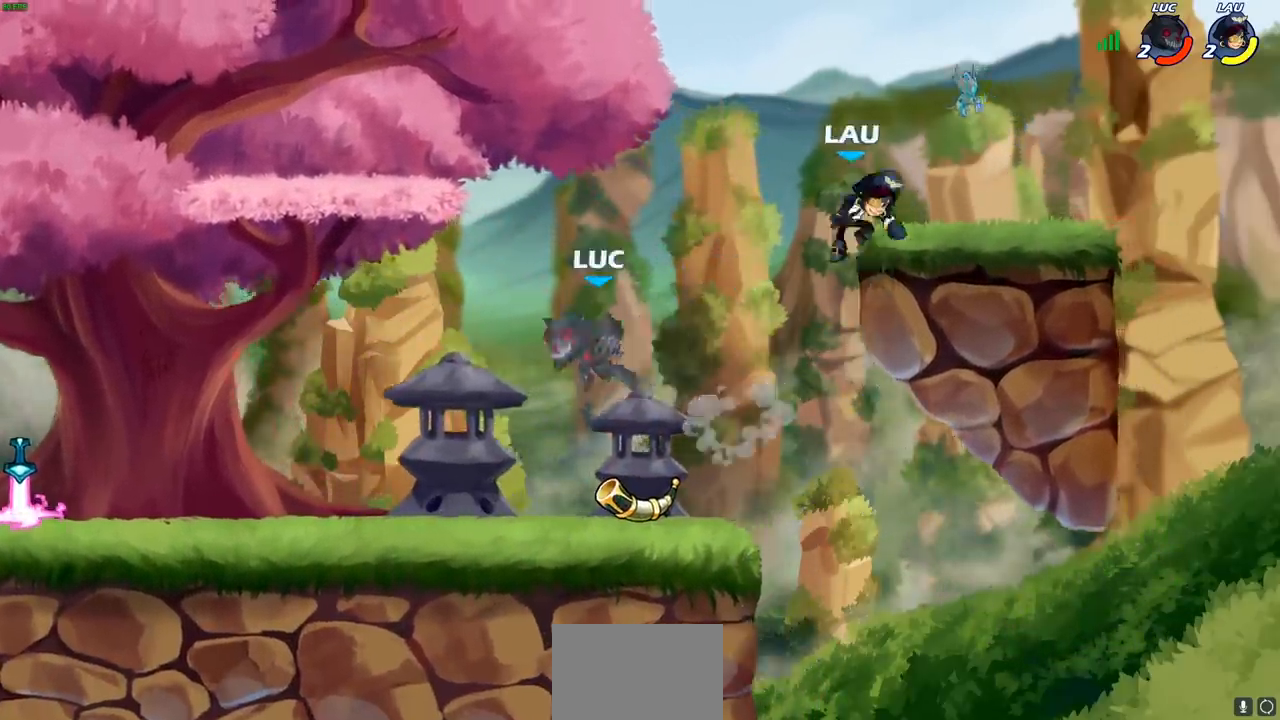
{"buttons": [], "left_stick": "down", "right_stick": "center", "events": [[50, "CROSS", "down"], [83, "left_stick", "center"], [200, "CROSS", "up"], [483, "left_stick", "down"]]}
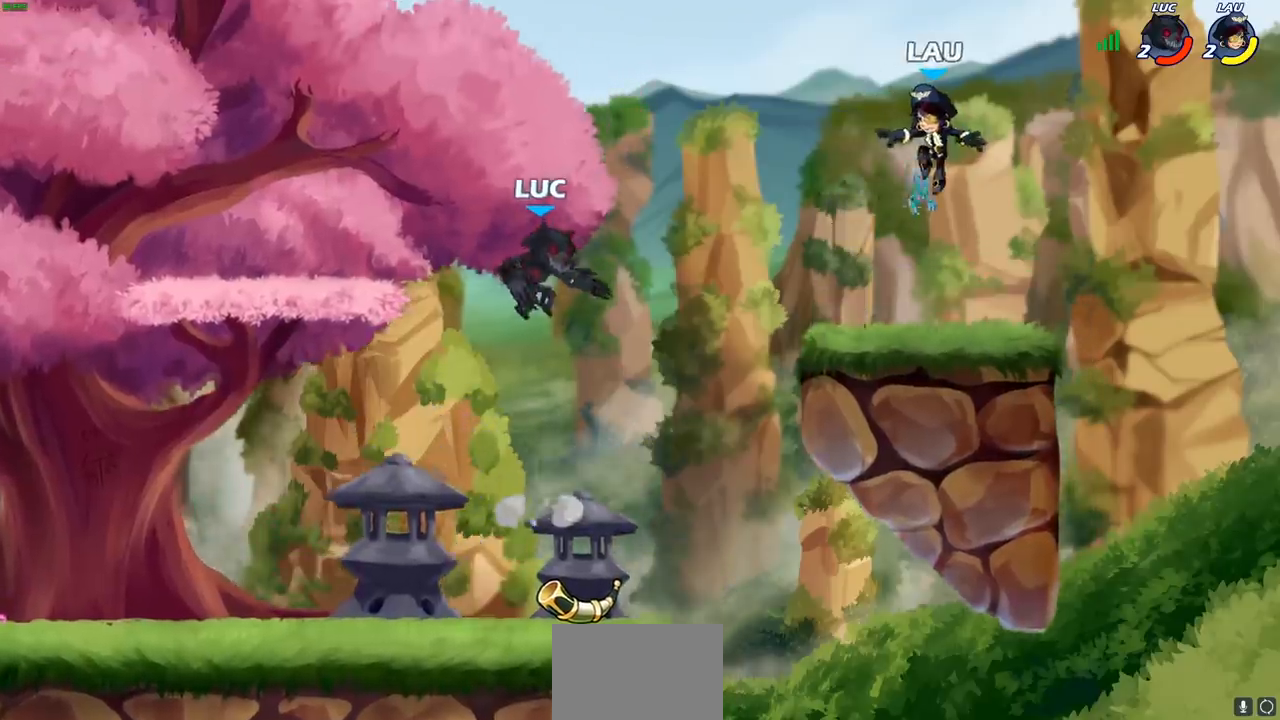
{"buttons": [], "left_stick": "center", "right_stick": "center", "events": [[200, "left_stick", "center"], [267, "CIRCLE", "down"], [333, "CIRCLE", "up"]]}
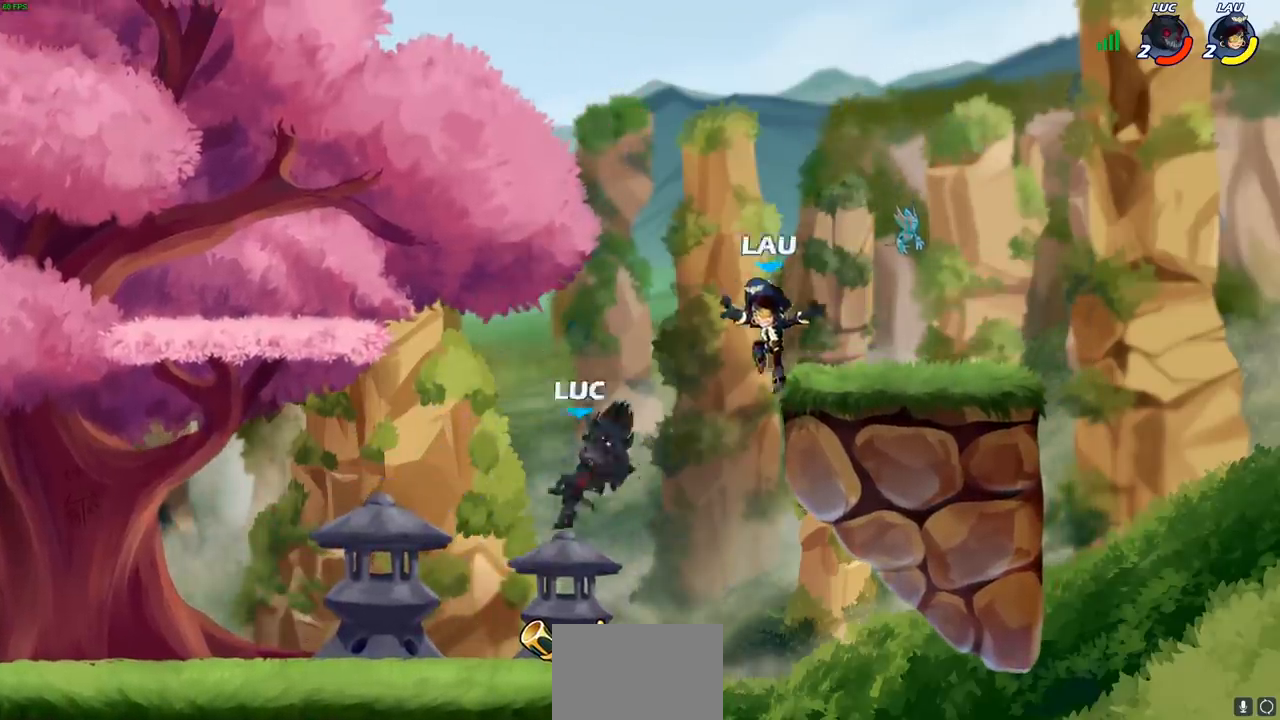
{"buttons": [], "left_stick": "right", "right_stick": "center", "events": [[383, "left_stick", "right"]]}
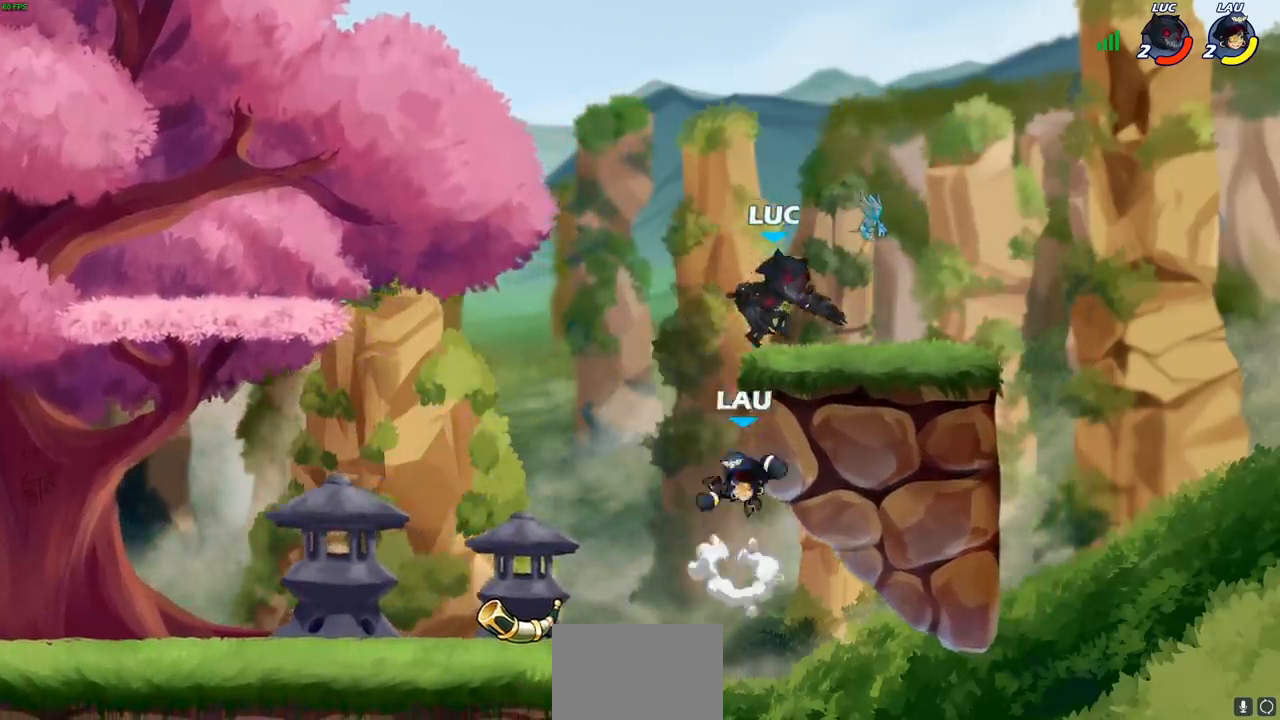
{"buttons": ["SQUARE"], "left_stick": "down-left", "right_stick": "center", "events": [[233, "left_stick", "left"], [383, "R2", "down"], [400, "R1", "down"], [450, "SQUARE", "down"], [450, "left_stick", "down-left"], [467, "R1", "up"], [483, "R2", "up"]]}
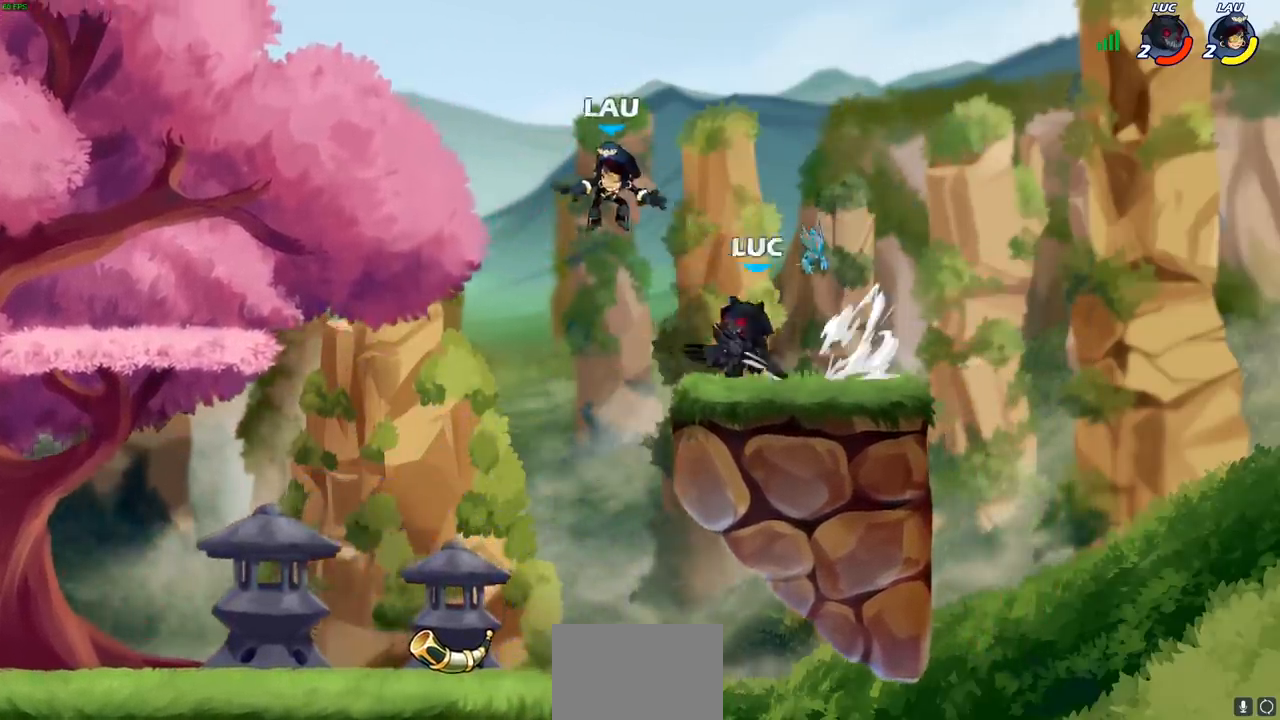
{"buttons": [], "left_stick": "right", "right_stick": "center", "events": [[67, "SQUARE", "up"], [233, "left_stick", "center"], [483, "left_stick", "right"]]}